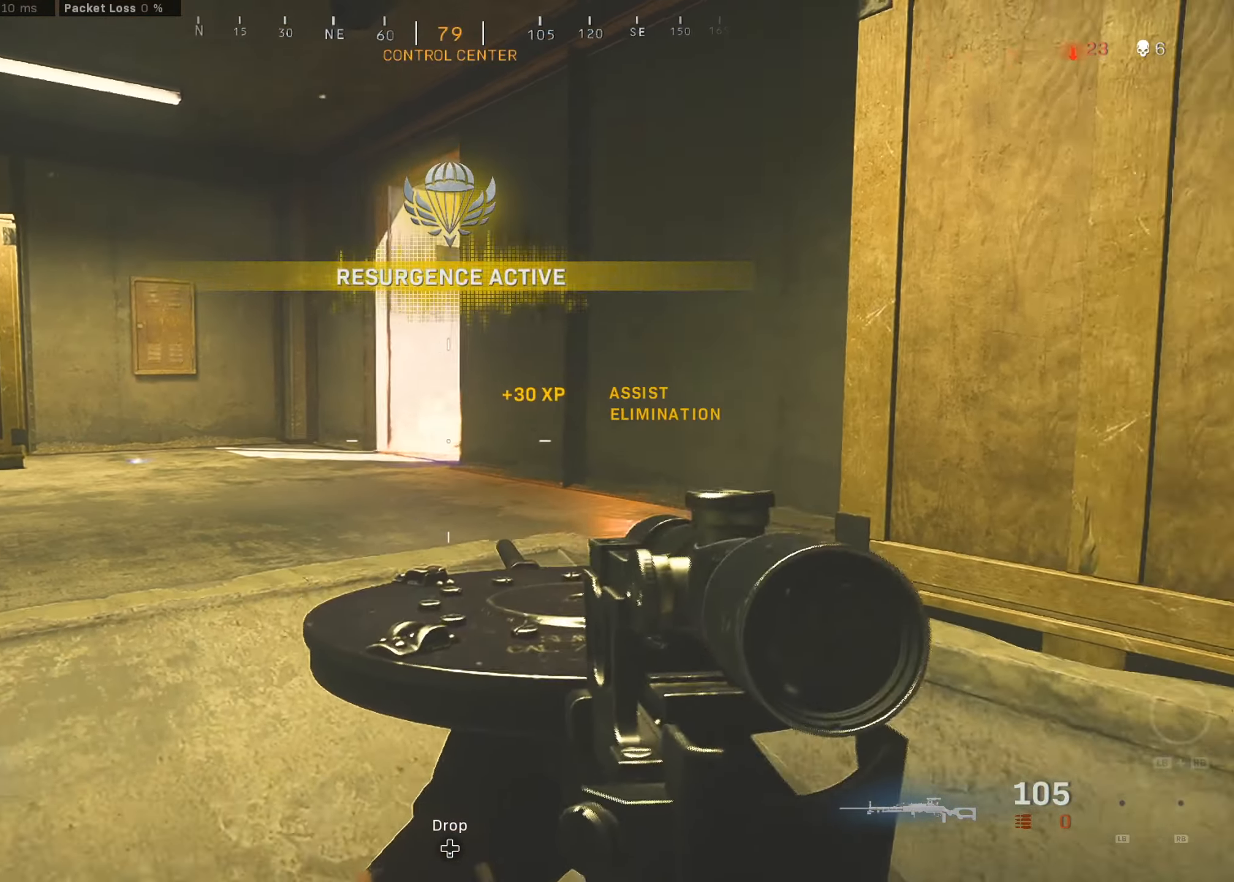
Gameplay with a controller (Xbox layout); each line is a JSON object with the inputs held at the frame after it (dt_ms = milliseconds from this image to that frame). "button_events" lists button changes between this image and that frame as [ms after this image, input, new state], when the widget could be followed in between (sticks are given only as held states).
{"dt_ms": 1000, "buttons": ["L2"], "left_stick": "center", "right_stick": "center", "button_events": [[617, "L2", "down"]]}
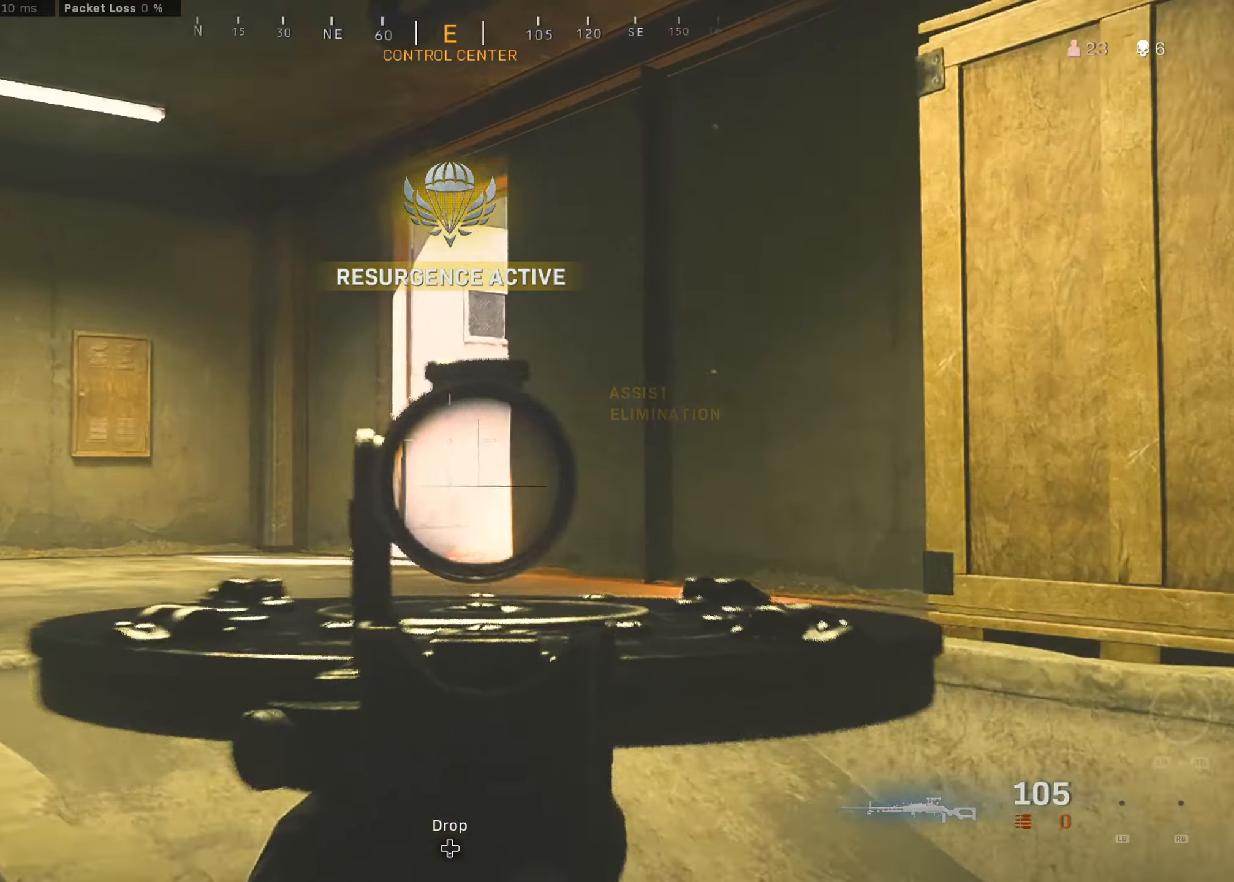
{"dt_ms": 500, "buttons": ["L2"], "left_stick": "center", "right_stick": "center", "button_events": []}
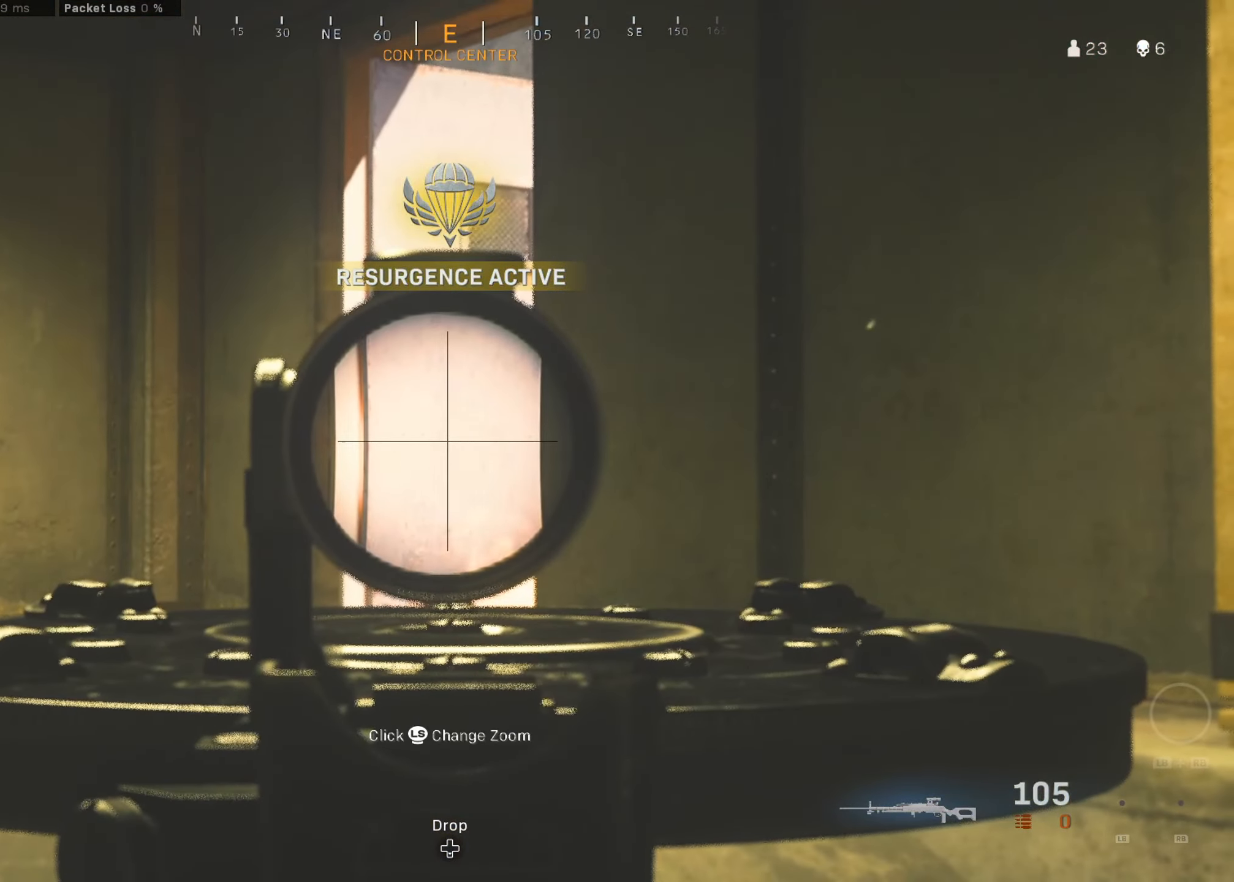
{"dt_ms": 500, "buttons": ["L2"], "left_stick": "center", "right_stick": "center", "button_events": [[167, "L2", "up"], [183, "L2", "down"]]}
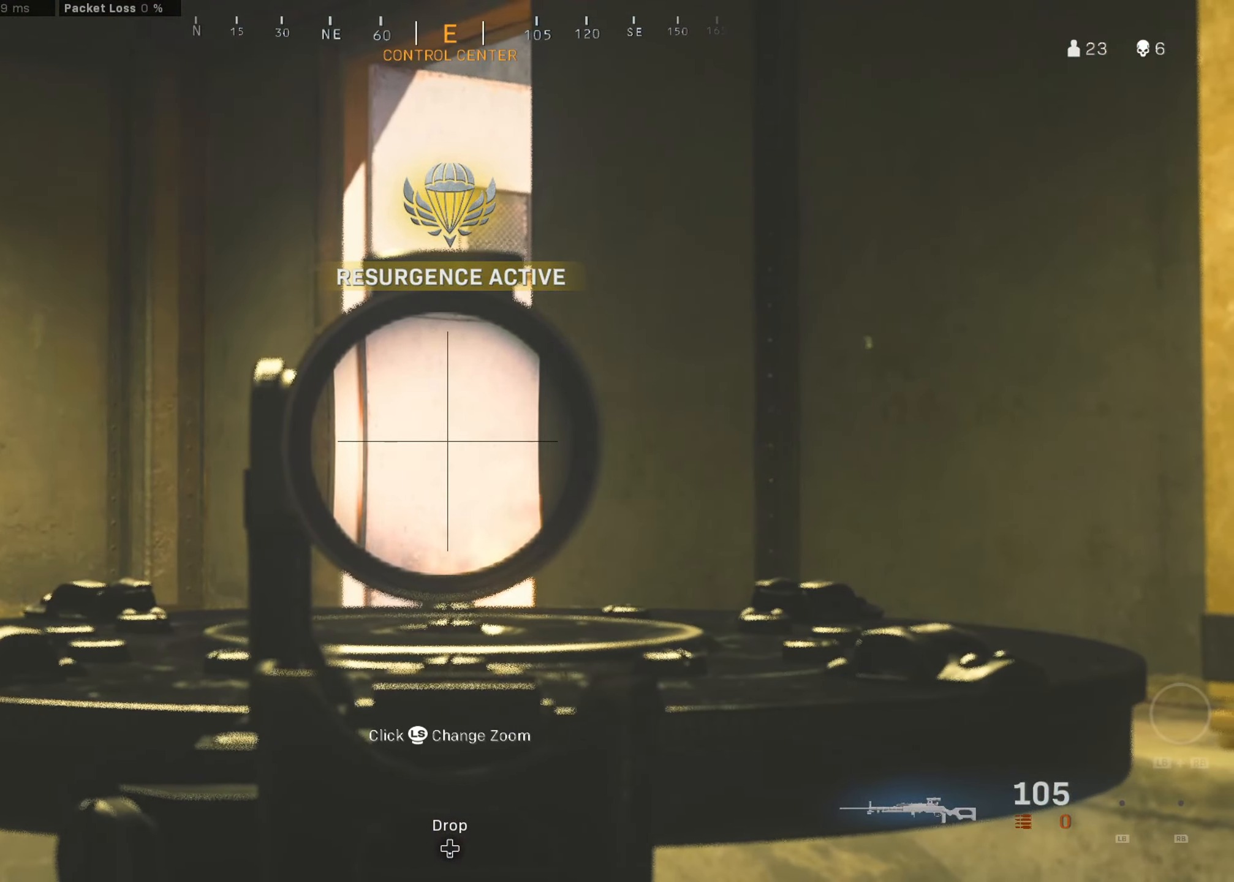
{"dt_ms": 500, "buttons": ["L2"], "left_stick": "center", "right_stick": "center", "button_events": [[133, "L2", "up"], [200, "L2", "down"], [383, "L2", "up"], [484, "L2", "down"]]}
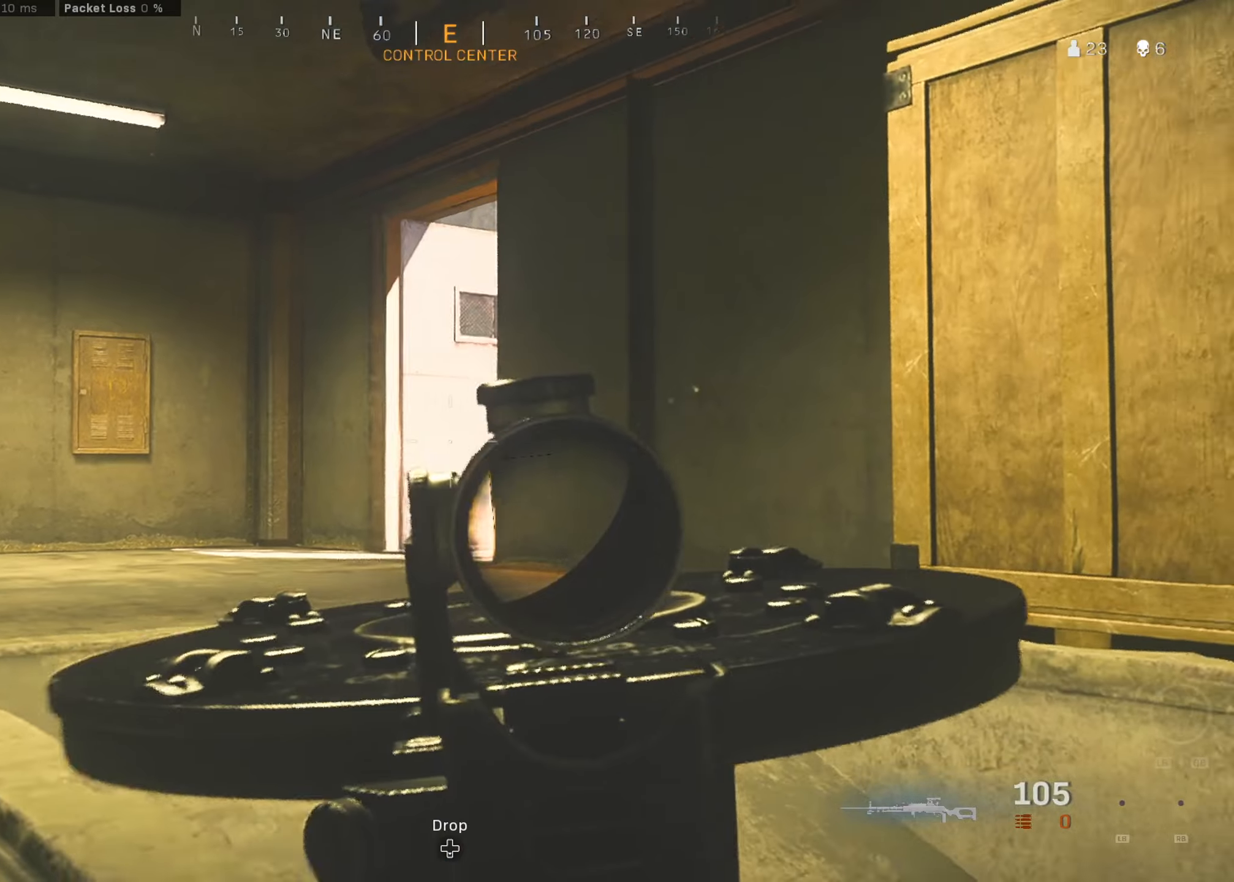
{"dt_ms": 500, "buttons": [], "left_stick": "center", "right_stick": "center", "button_events": [[467, "L2", "up"]]}
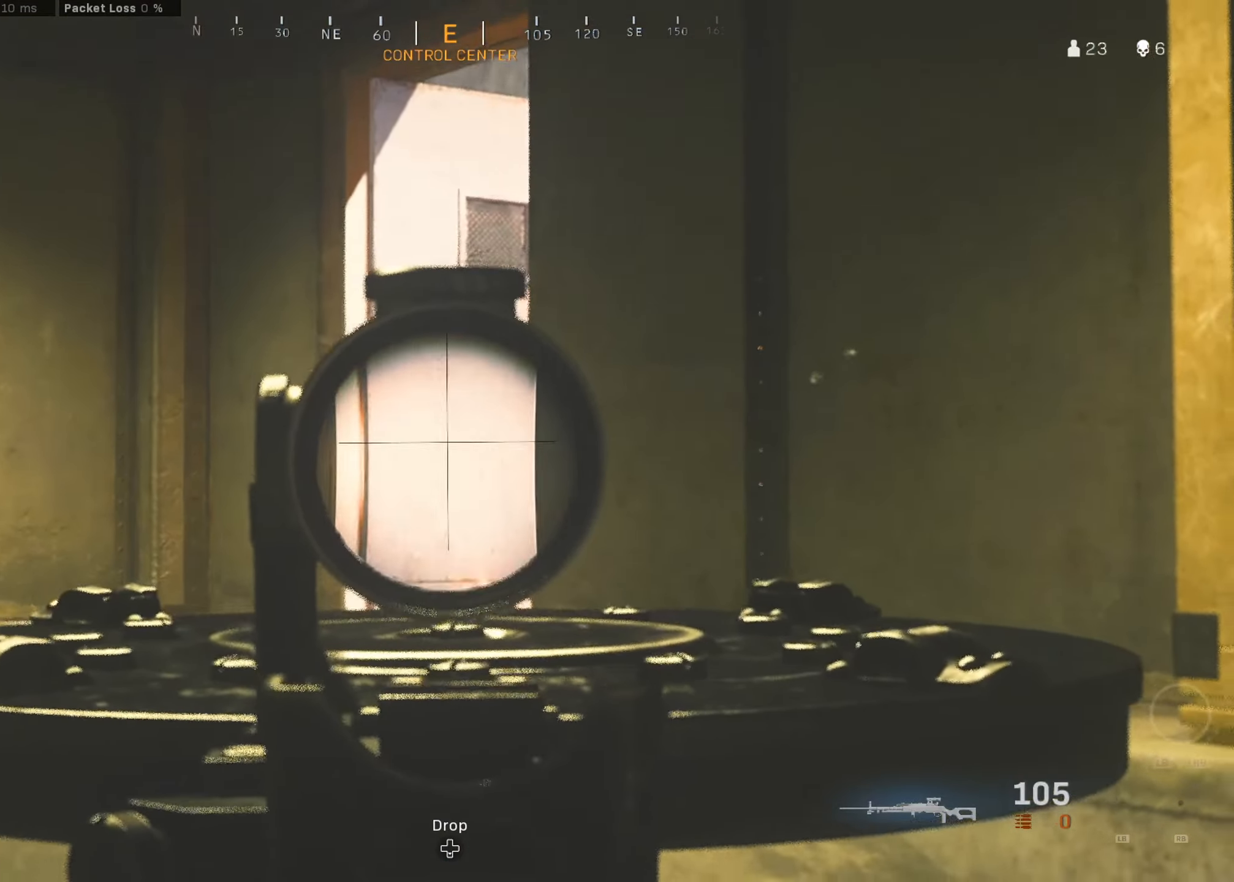
{"dt_ms": 1000, "buttons": [], "left_stick": "up", "right_stick": "left", "button_events": [[317, "Y", "down"], [367, "Y", "up"]]}
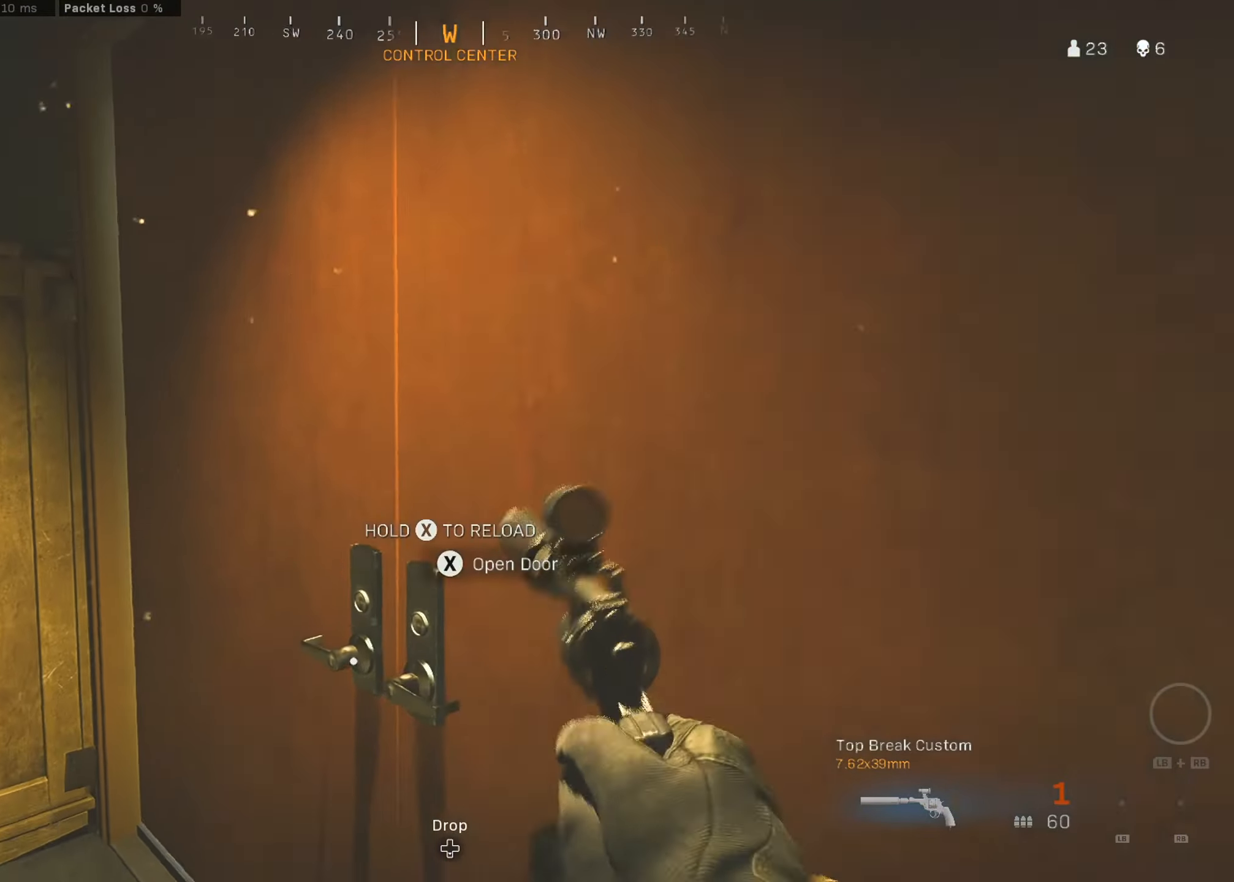
{"dt_ms": 500, "buttons": [], "left_stick": "up-left", "right_stick": "center", "button_events": []}
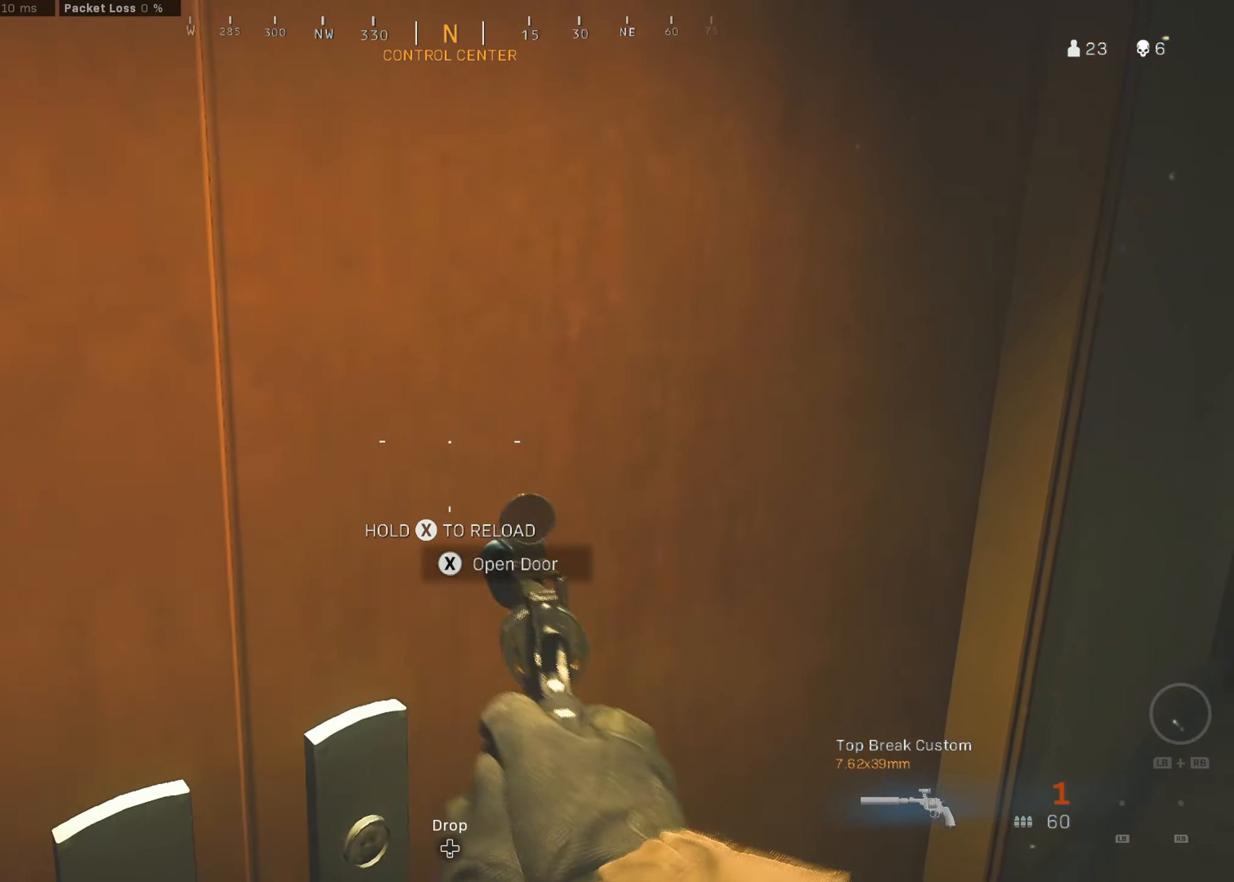
{"dt_ms": 500, "buttons": [], "left_stick": "up", "right_stick": "center", "button_events": [[284, "X", "down"], [350, "X", "up"]]}
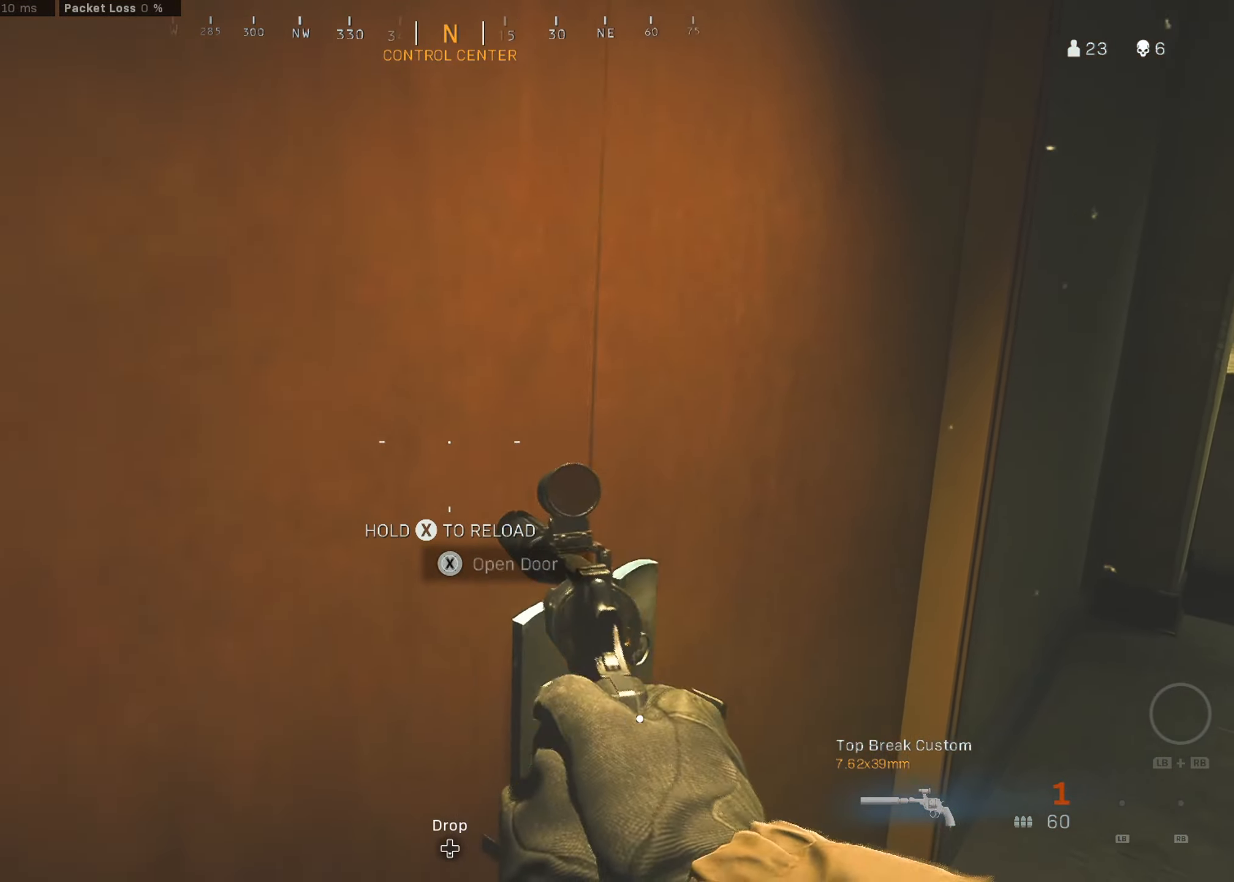
{"dt_ms": 500, "buttons": ["X"], "left_stick": "down-left", "right_stick": "center", "button_events": [[350, "X", "down"]]}
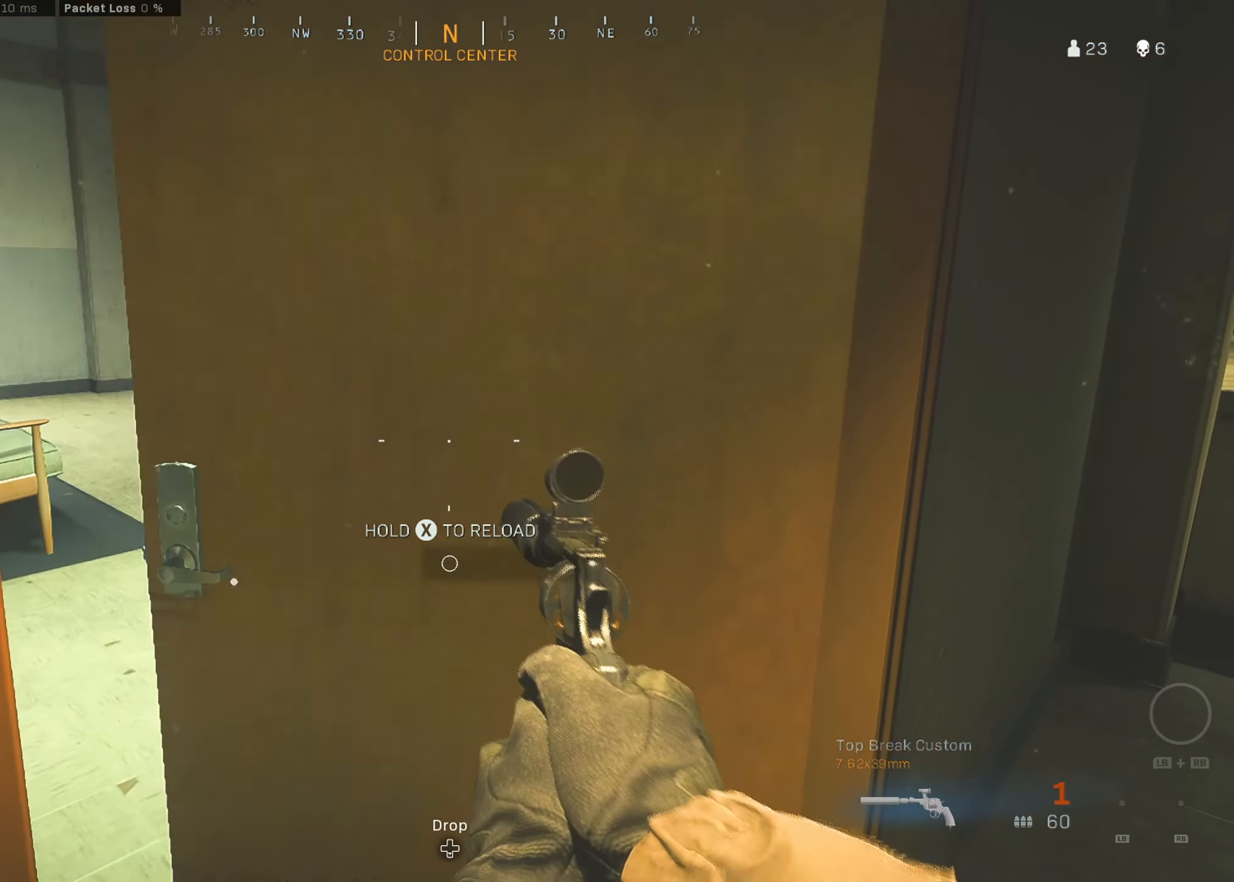
{"dt_ms": 500, "buttons": [], "left_stick": "up-left", "right_stick": "center", "button_events": [[84, "X", "up"]]}
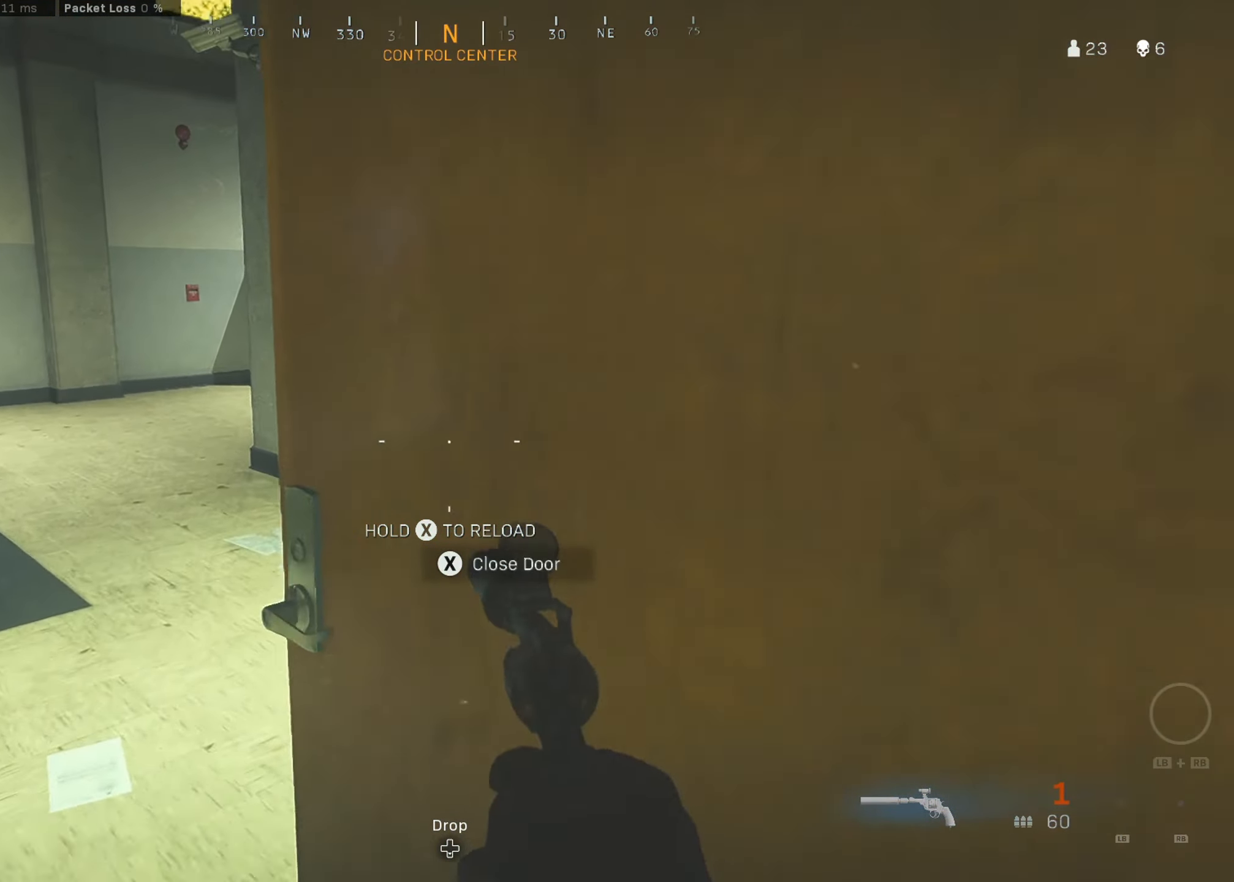
{"dt_ms": 500, "buttons": [], "left_stick": "up-right", "right_stick": "left", "button_events": []}
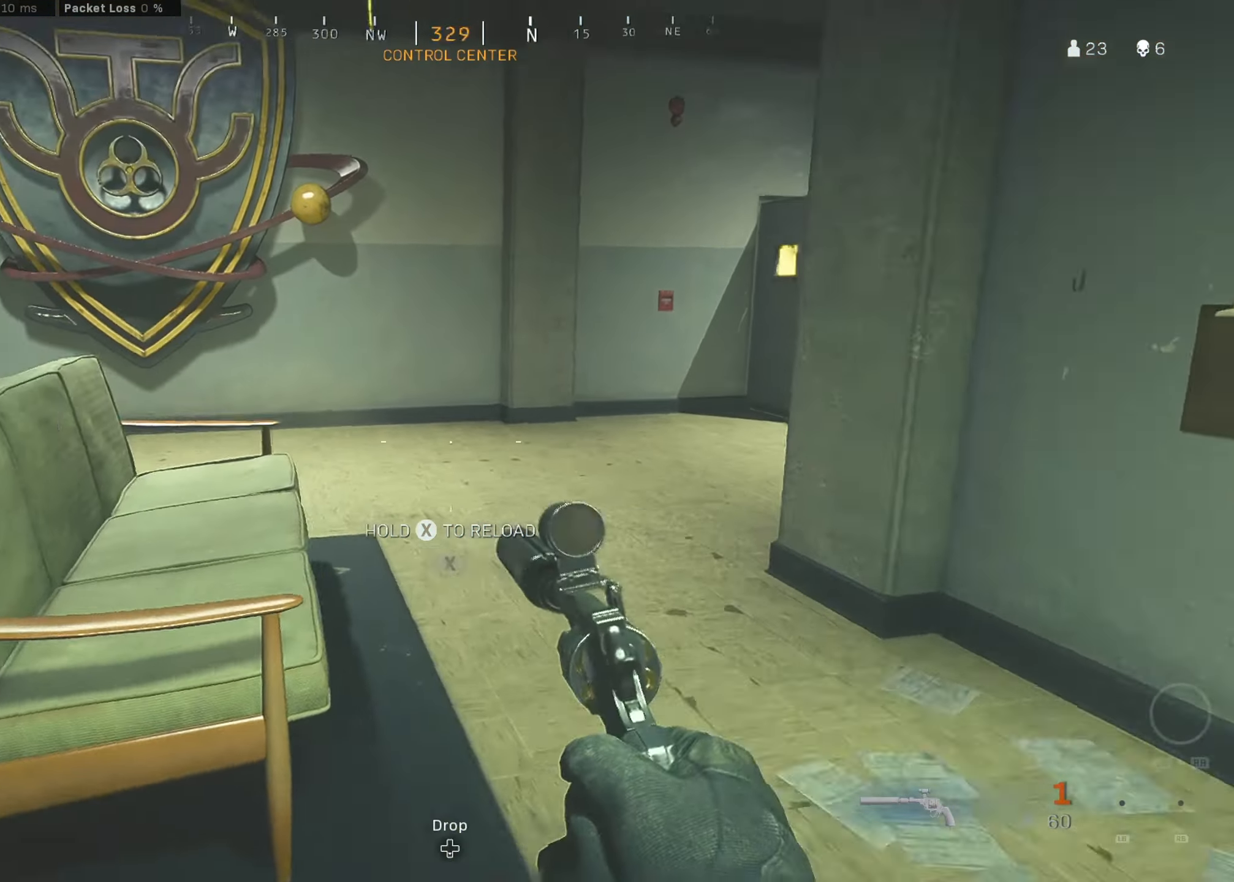
{"dt_ms": 500, "buttons": ["L3"], "left_stick": "up-left", "right_stick": "left", "button_events": [[450, "L3", "down"]]}
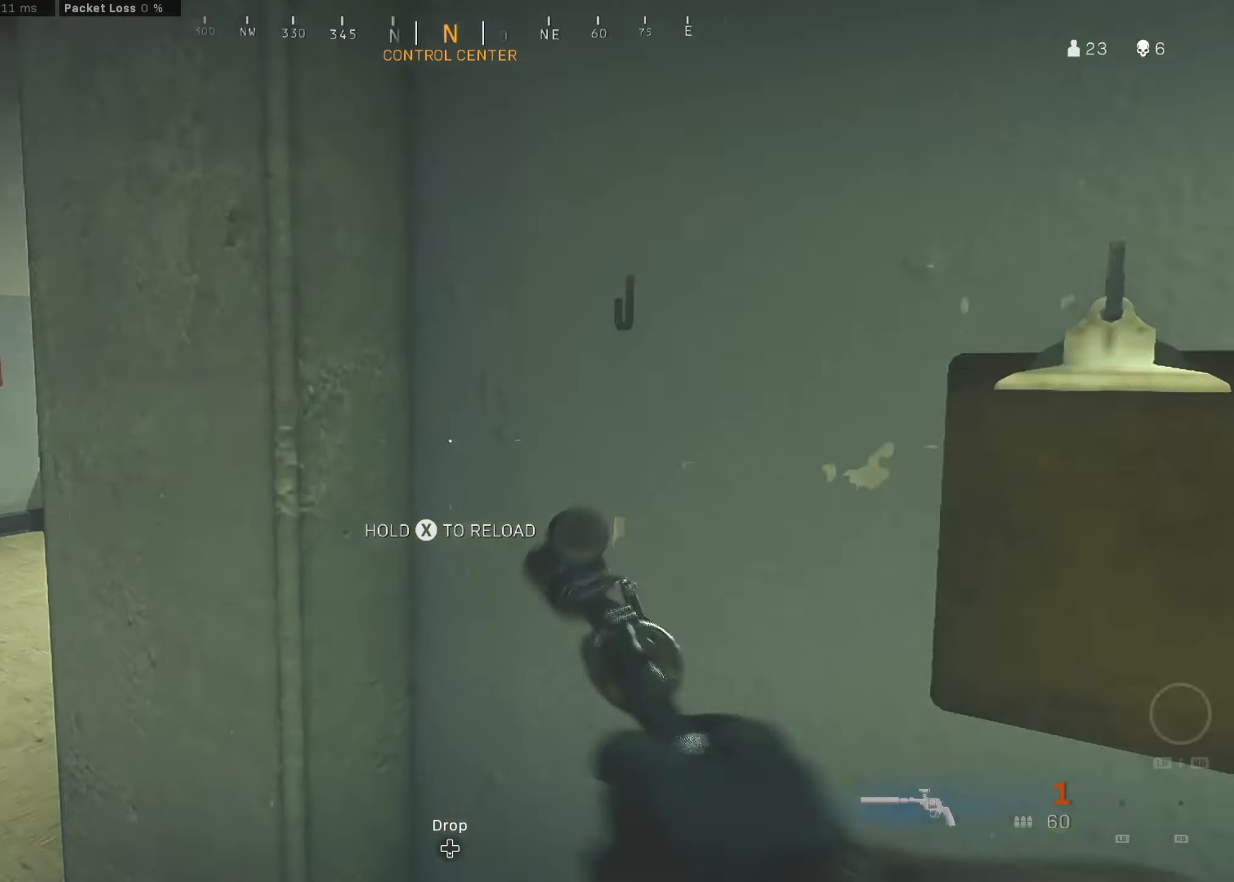
{"dt_ms": 500, "buttons": [], "left_stick": "up", "right_stick": "center", "button_events": [[17, "L3", "up"]]}
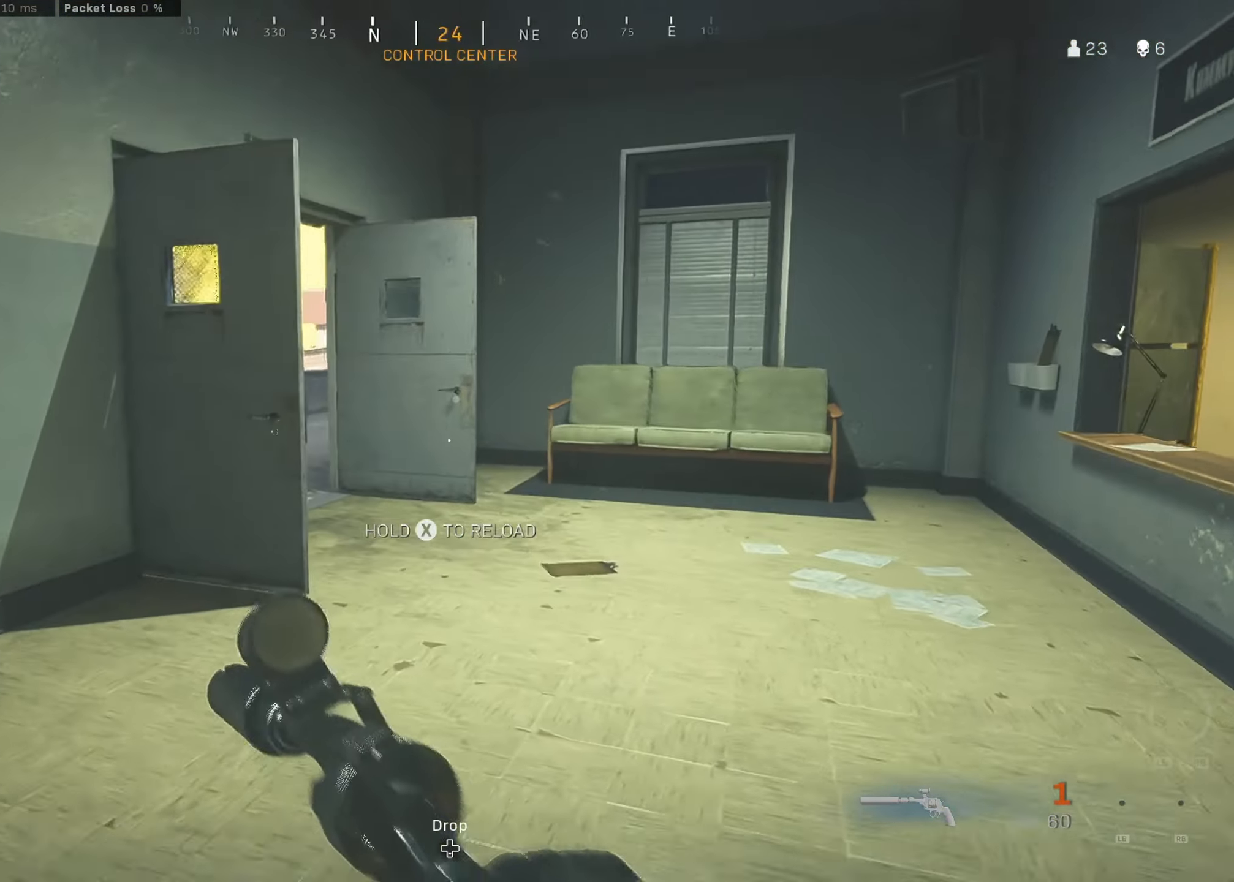
{"dt_ms": 500, "buttons": [], "left_stick": "down-left", "right_stick": "left", "button_events": [[266, "X", "down"], [333, "X", "up"]]}
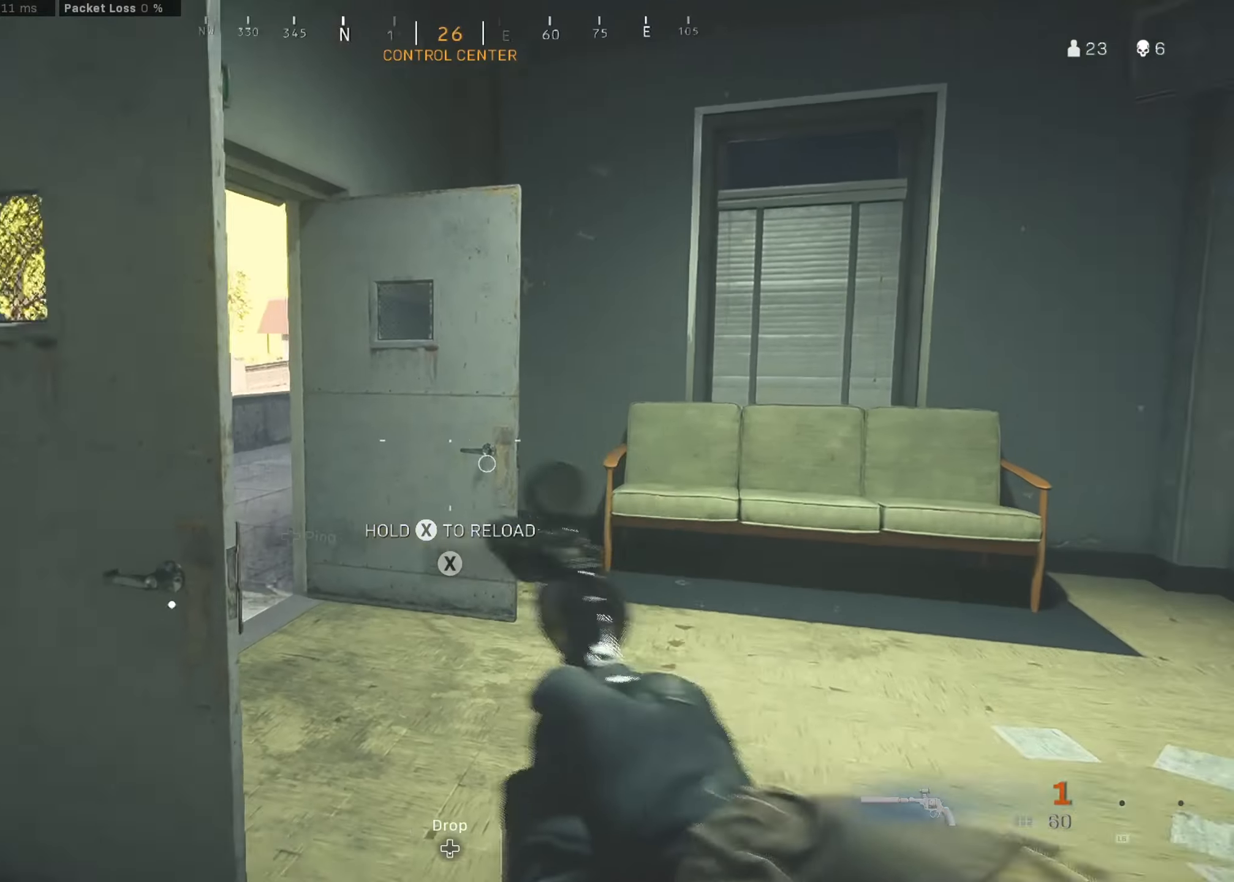
{"dt_ms": 500, "buttons": [], "left_stick": "up", "right_stick": "center", "button_events": []}
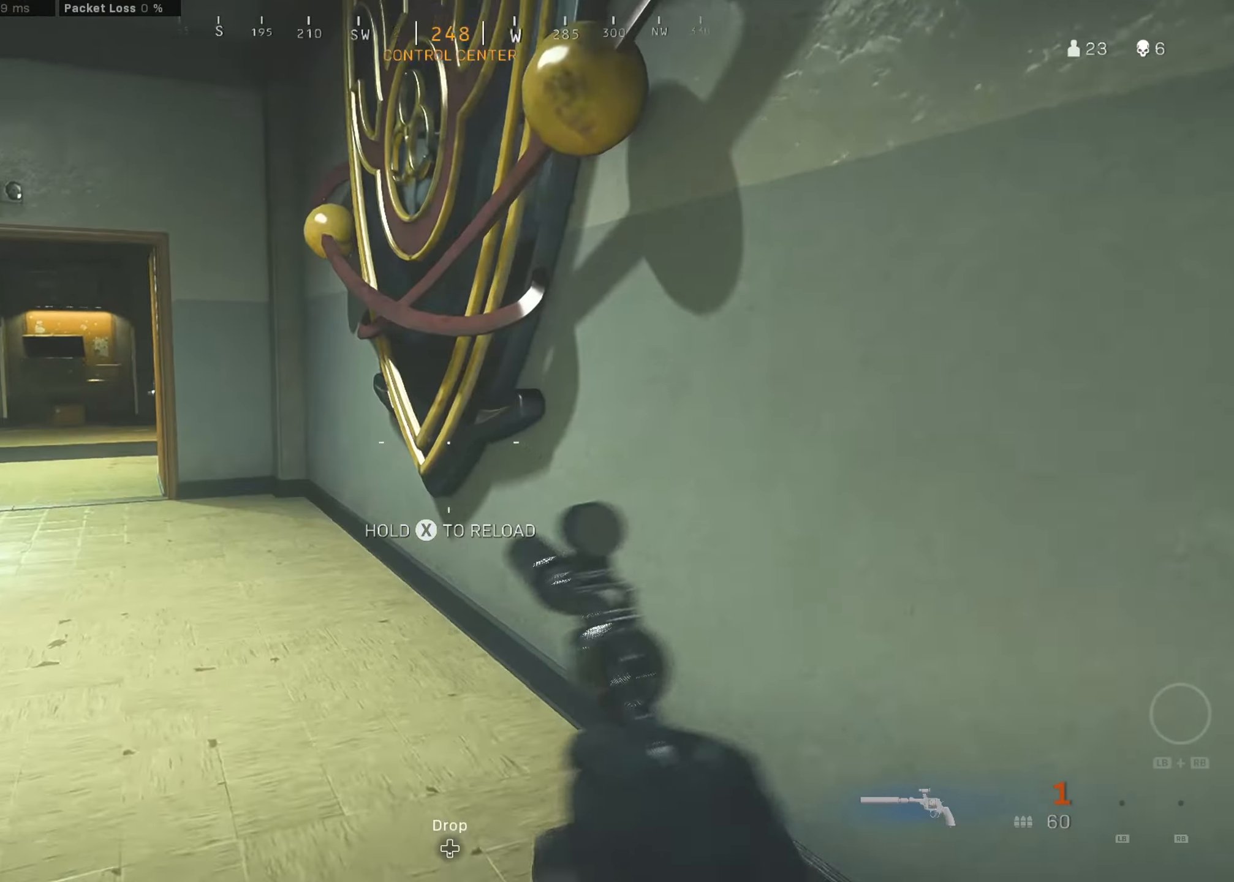
{"dt_ms": 1000, "buttons": [], "left_stick": "down-left", "right_stick": "center", "button_events": [[866, "X", "down"], [916, "X", "up"]]}
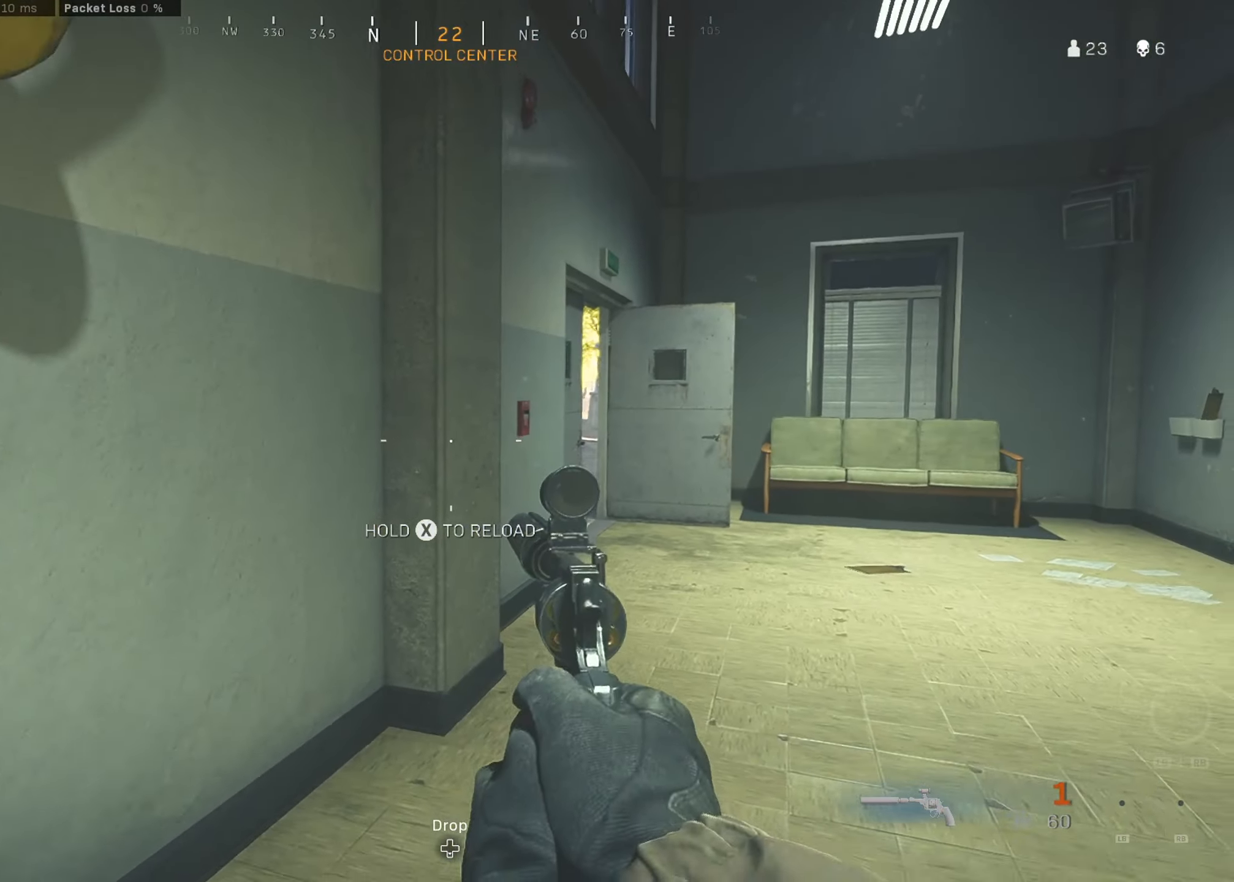
{"dt_ms": 500, "buttons": [], "left_stick": "left", "right_stick": "center", "button_events": []}
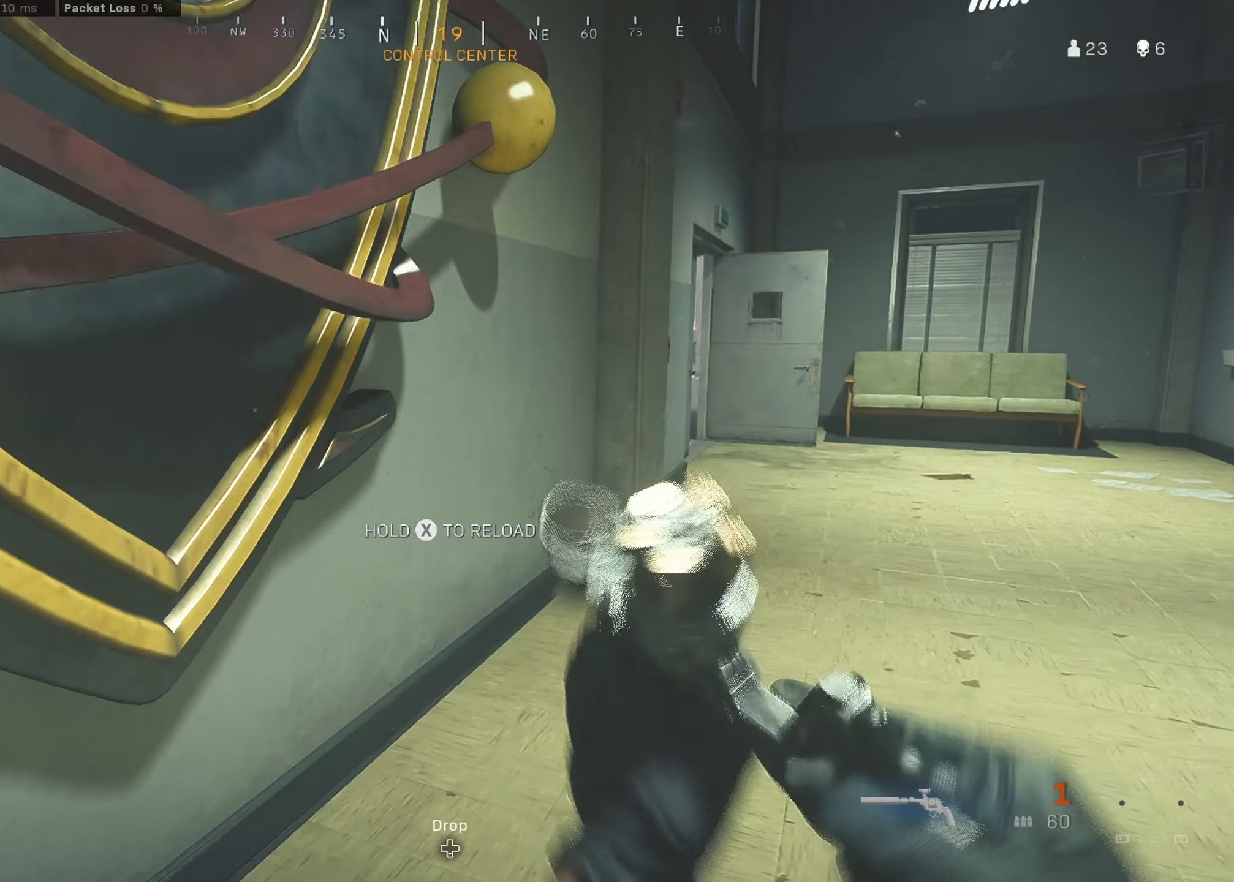
{"dt_ms": 500, "buttons": [], "left_stick": "up", "right_stick": "center", "button_events": []}
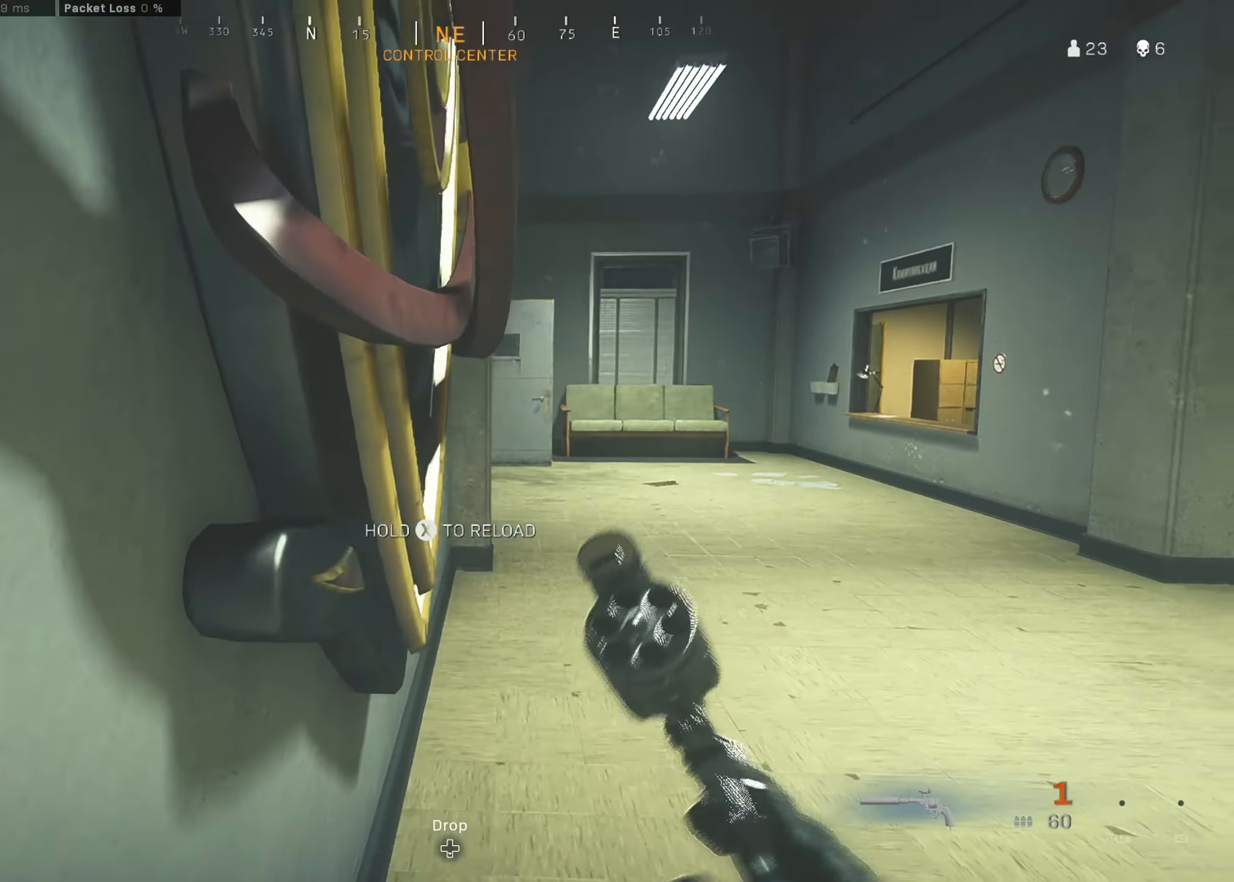
{"dt_ms": 500, "buttons": [], "left_stick": "down", "right_stick": "center", "button_events": []}
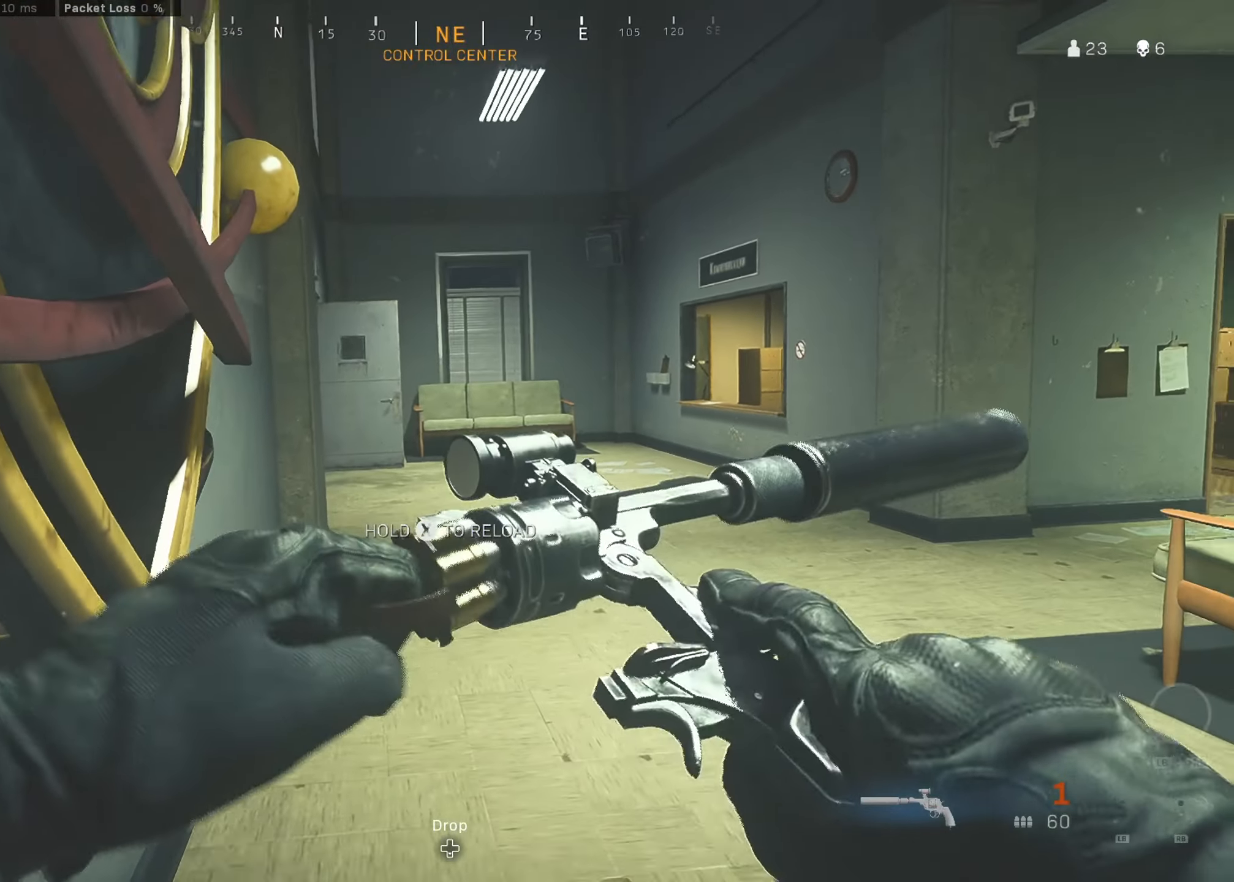
{"dt_ms": 500, "buttons": [], "left_stick": "center", "right_stick": "center", "button_events": []}
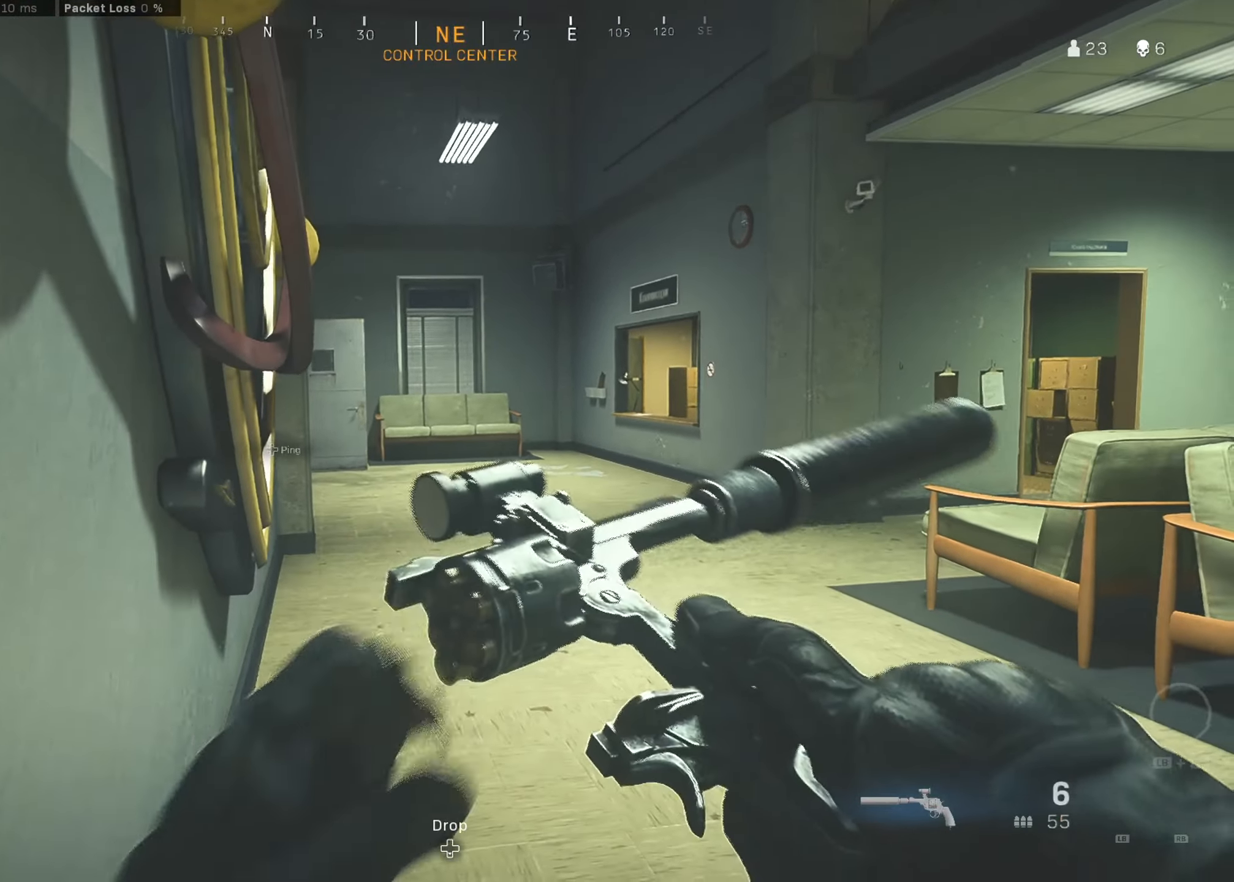
{"dt_ms": 500, "buttons": [], "left_stick": "up", "right_stick": "center", "button_events": []}
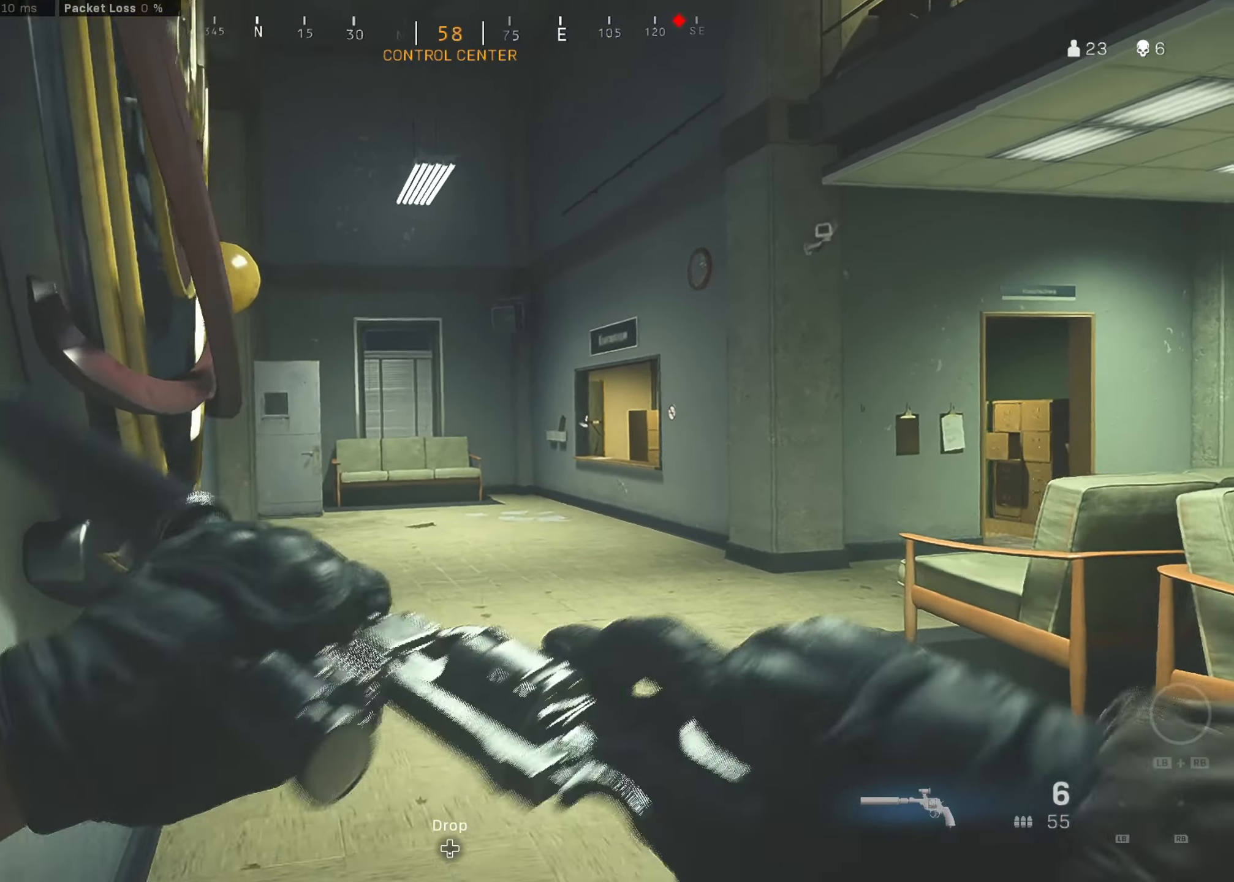
{"dt_ms": 500, "buttons": ["L3"], "left_stick": "up", "right_stick": "center", "button_events": [[500, "L3", "down"]]}
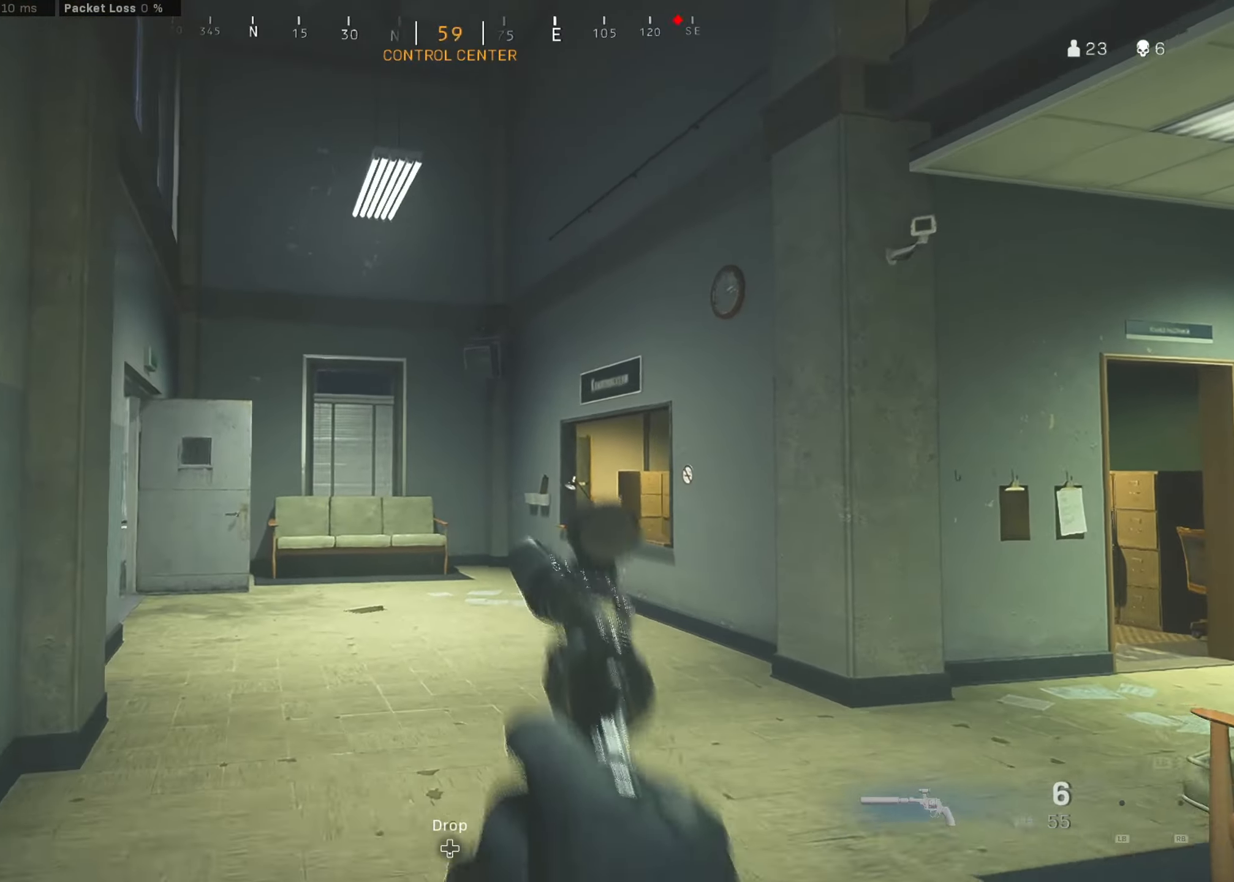
{"dt_ms": 500, "buttons": [], "left_stick": "up", "right_stick": "center", "button_events": [[133, "L3", "up"], [217, "L3", "down"], [367, "L3", "up"]]}
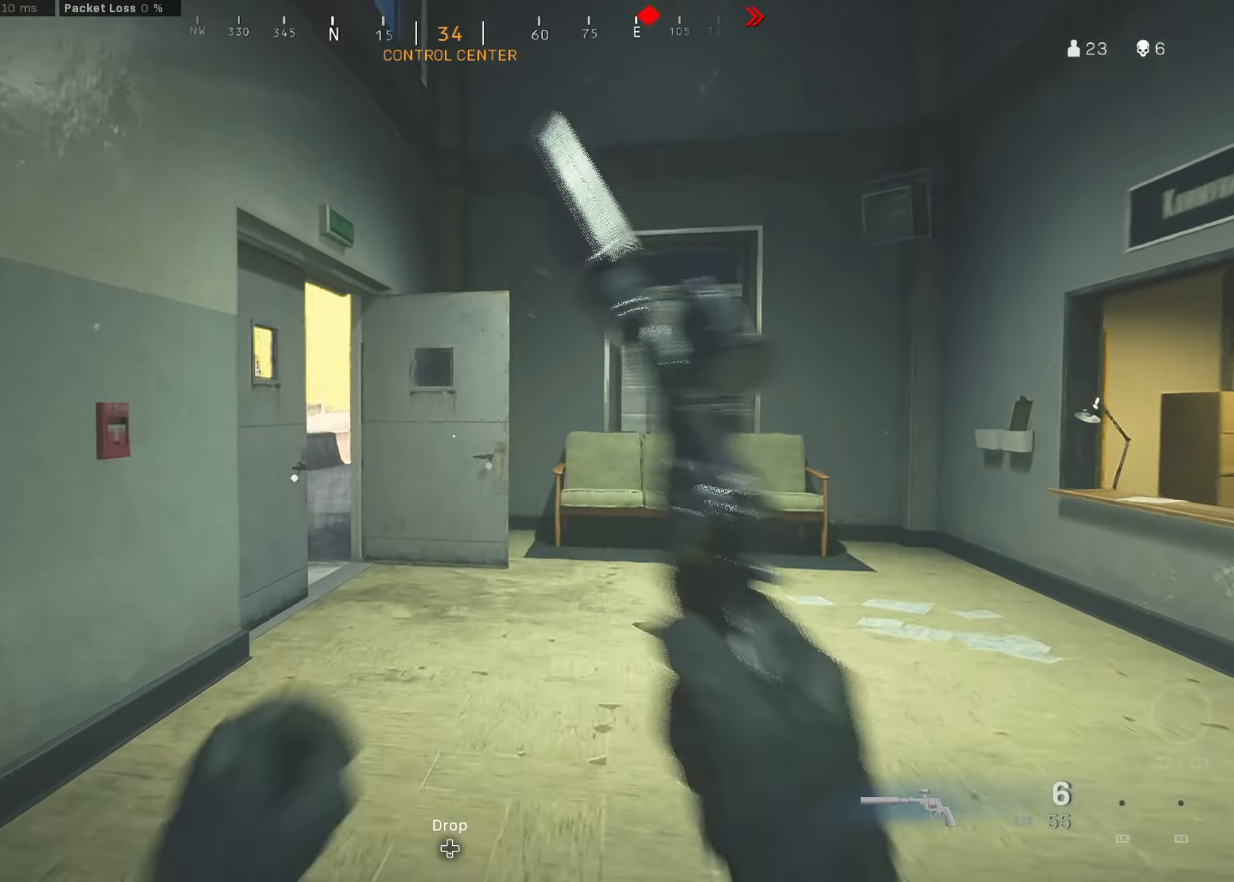
{"dt_ms": 1000, "buttons": [], "left_stick": "up-left", "right_stick": "center", "button_events": []}